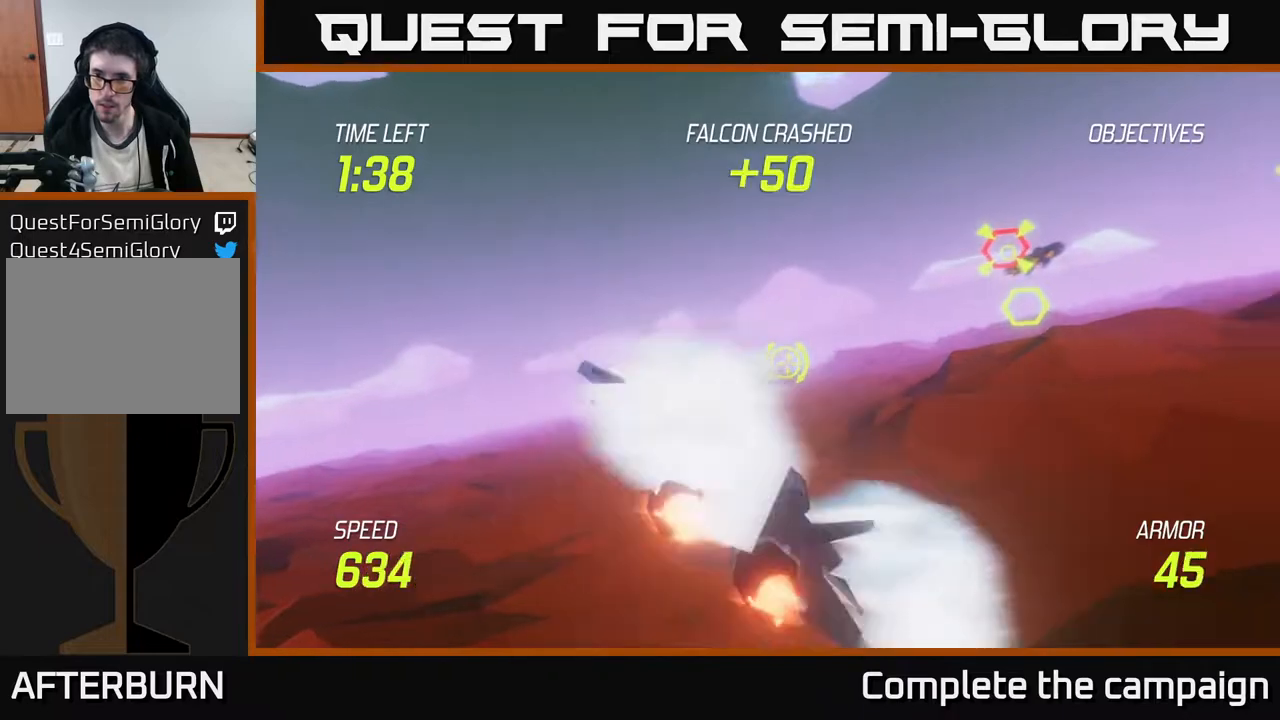
Gameplay with a controller (Xbox layout); each line is a JSON object with the inputs held at the frame after it. "events" lists button and stick changes between this image and that frame as [ms after this image, input, new state], when the widget could be followed in between. Not read: right_stick.
{"buttons": ["L2"], "left_stick": "up-right", "events": [[167, "left_stick", "up-right"]]}
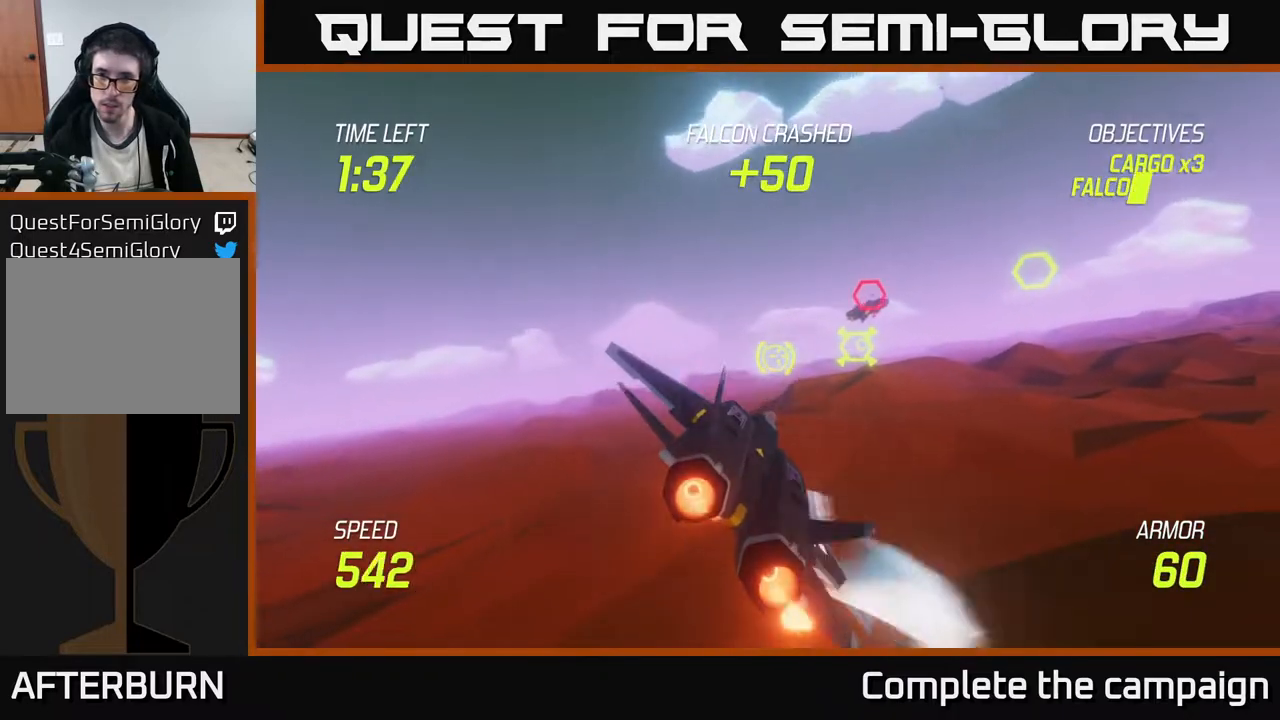
{"buttons": ["L2"], "left_stick": "up-right", "events": [[117, "left_stick", "right"], [300, "left_stick", "up-right"]]}
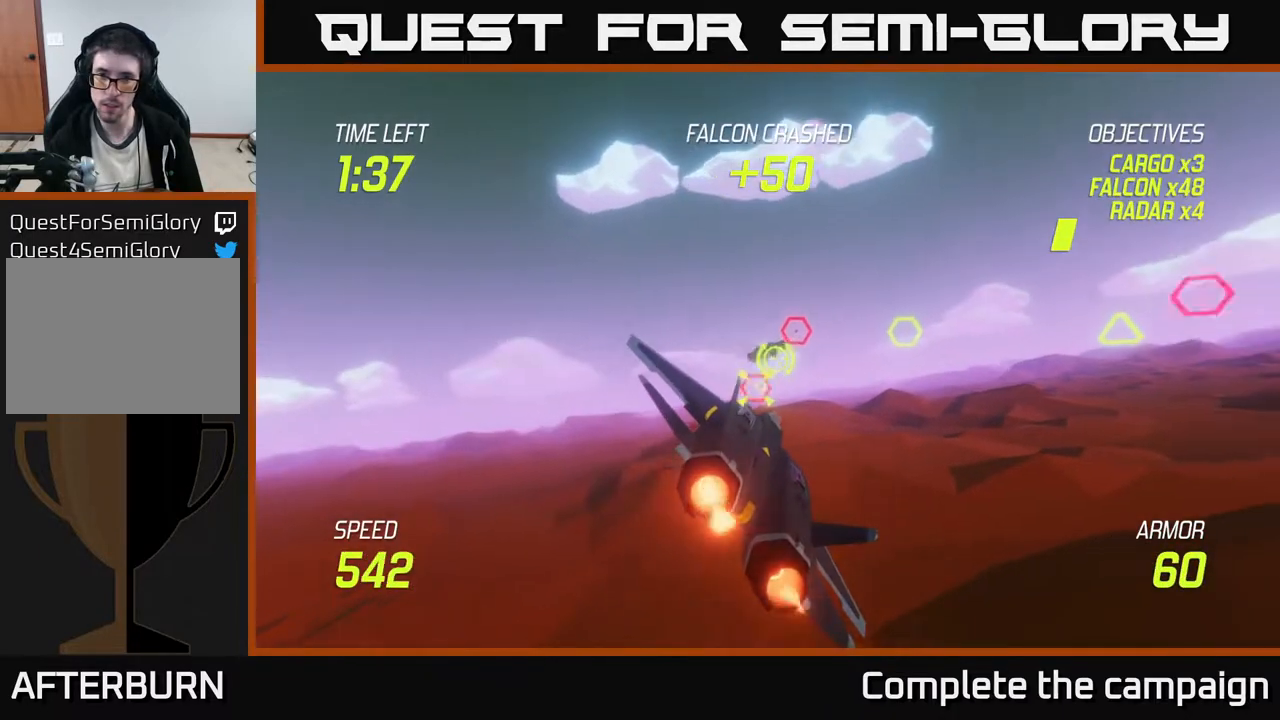
{"buttons": ["L2", "R2"], "left_stick": "right", "events": [[200, "R2", "down"], [267, "left_stick", "center"], [483, "left_stick", "right"]]}
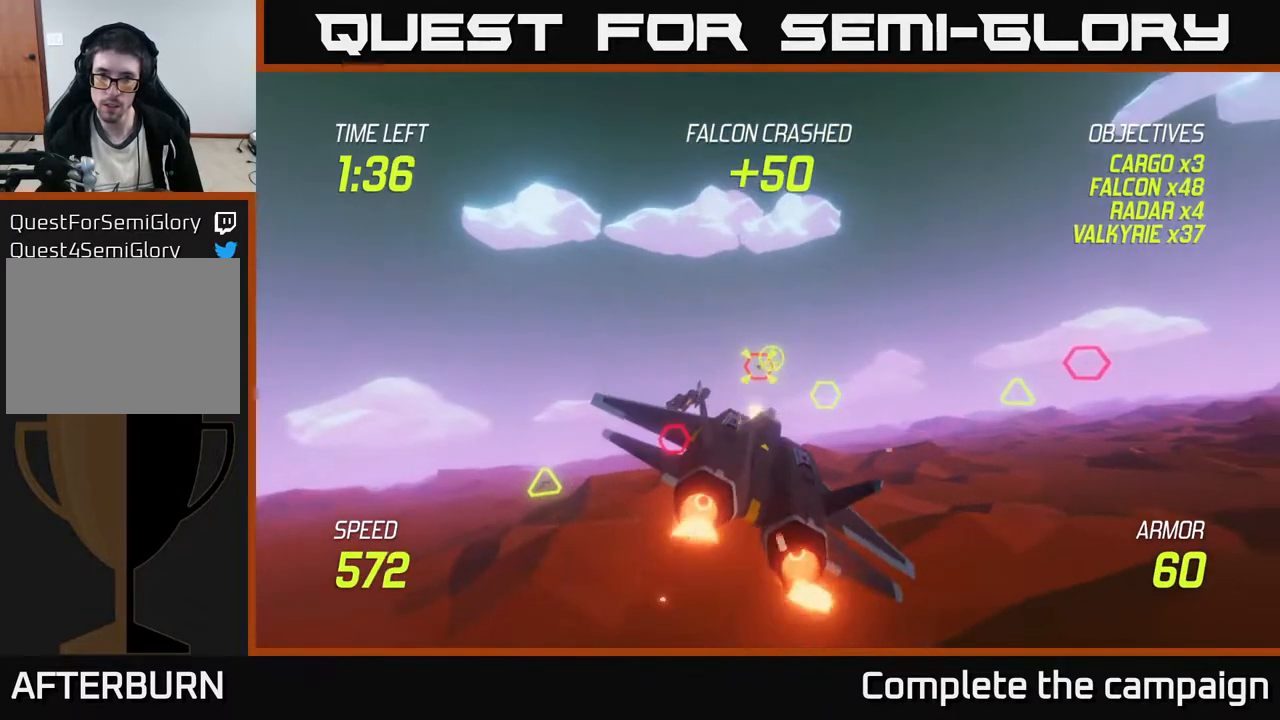
{"buttons": [], "left_stick": "down-left", "events": [[100, "left_stick", "up"], [250, "left_stick", "center"], [300, "left_stick", "down"], [350, "left_stick", "down-left"], [383, "R2", "up"], [433, "L2", "up"]]}
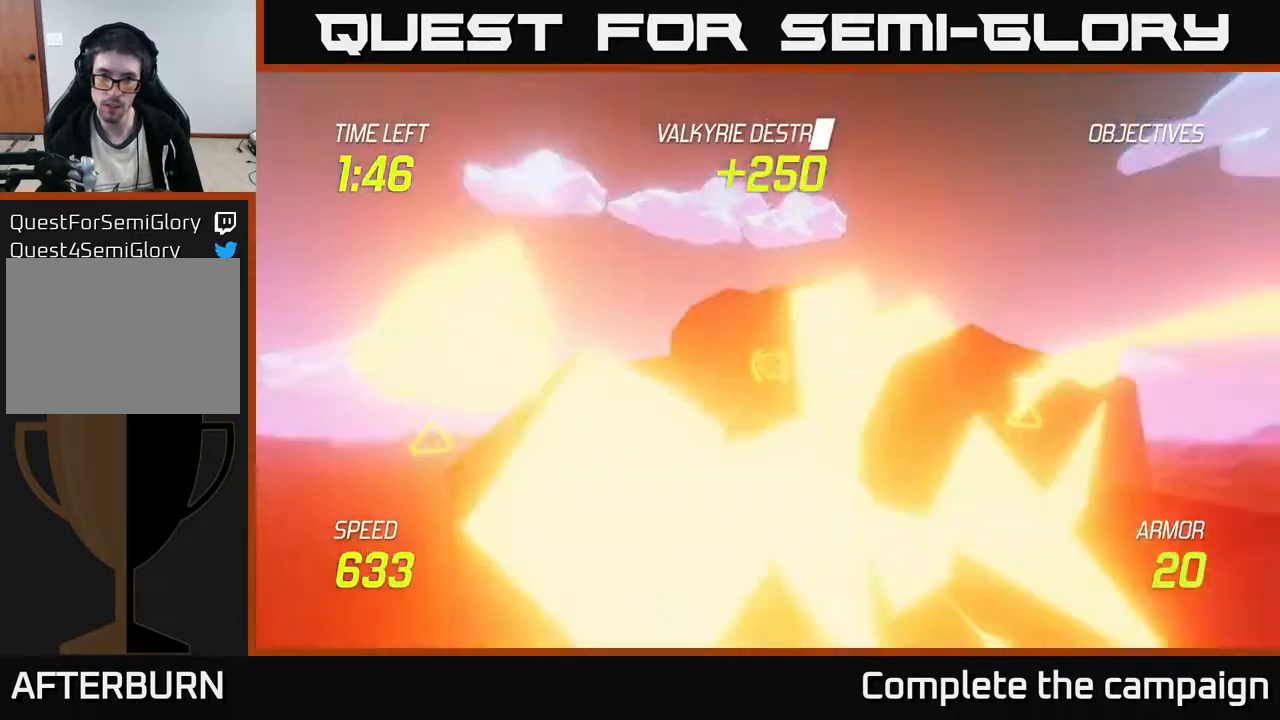
{"buttons": ["L2"], "left_stick": "center", "events": [[317, "left_stick", "left"], [350, "L2", "down"], [483, "left_stick", "center"]]}
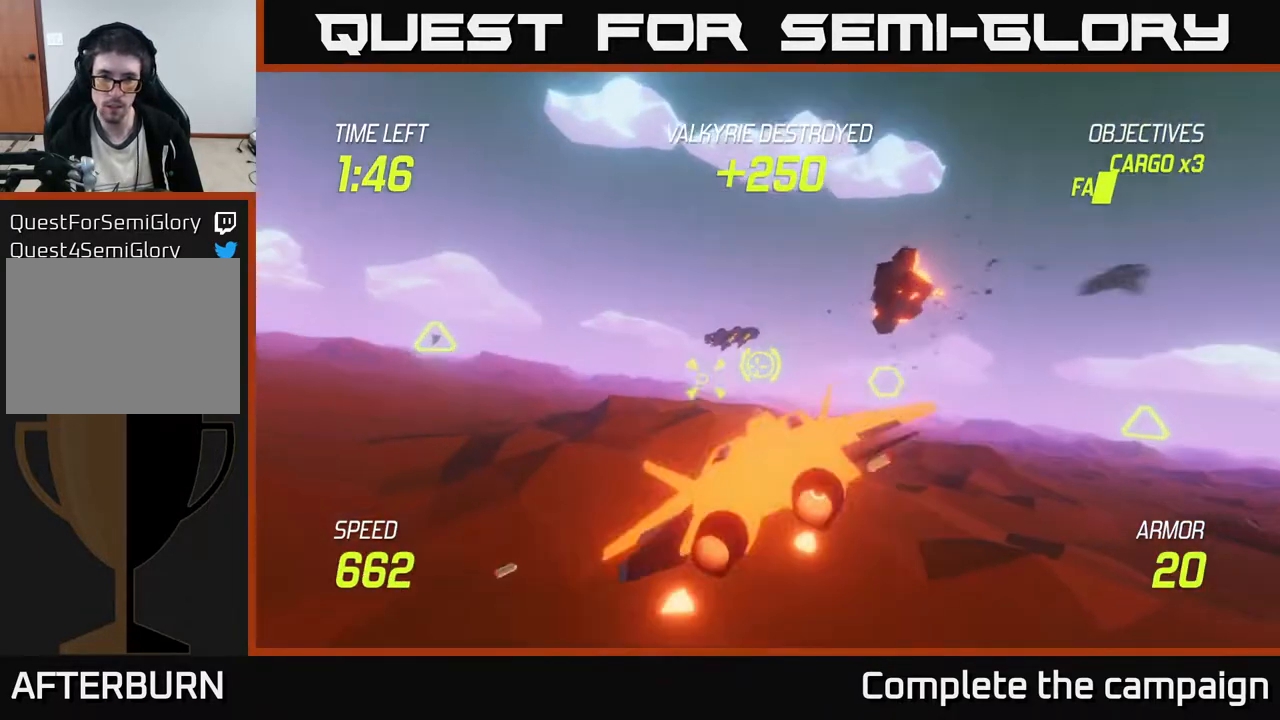
{"buttons": ["L2", "R2"], "left_stick": "right", "events": [[117, "left_stick", "left"], [283, "left_stick", "center"], [350, "R2", "down"], [433, "left_stick", "right"]]}
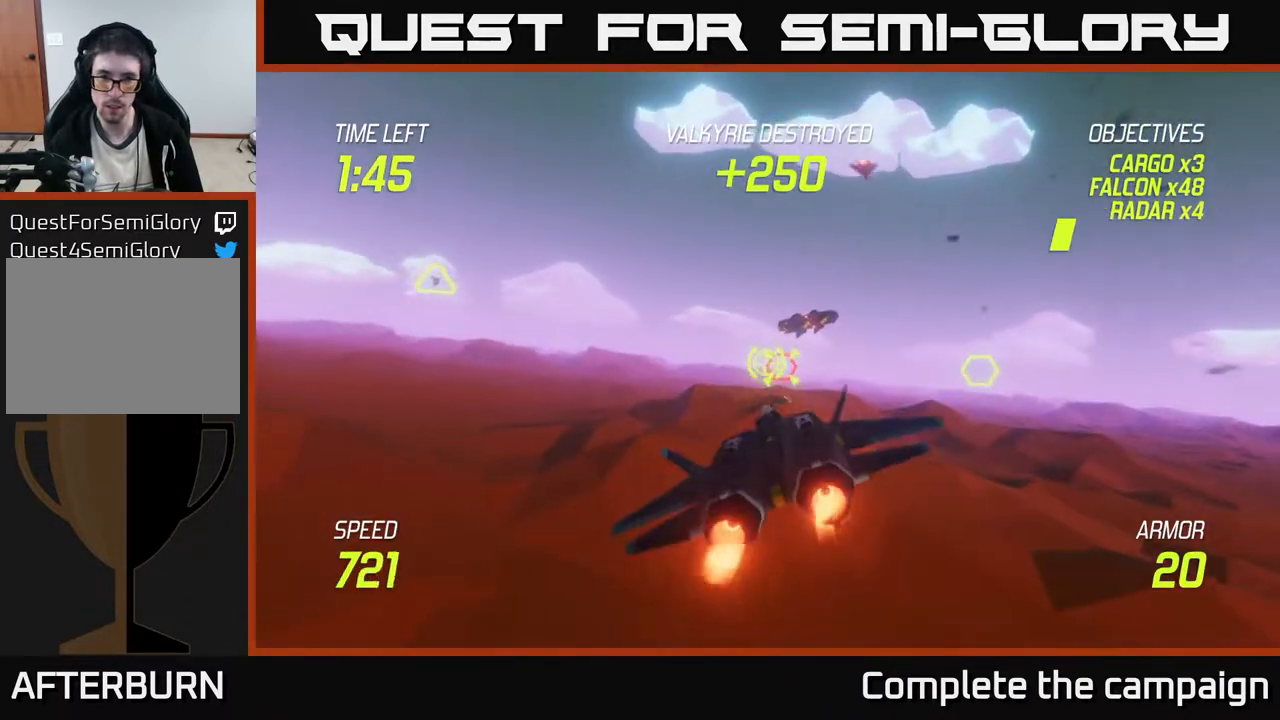
{"buttons": ["L2", "R2"], "left_stick": "center", "events": [[50, "left_stick", "center"], [317, "left_stick", "left"], [367, "left_stick", "center"]]}
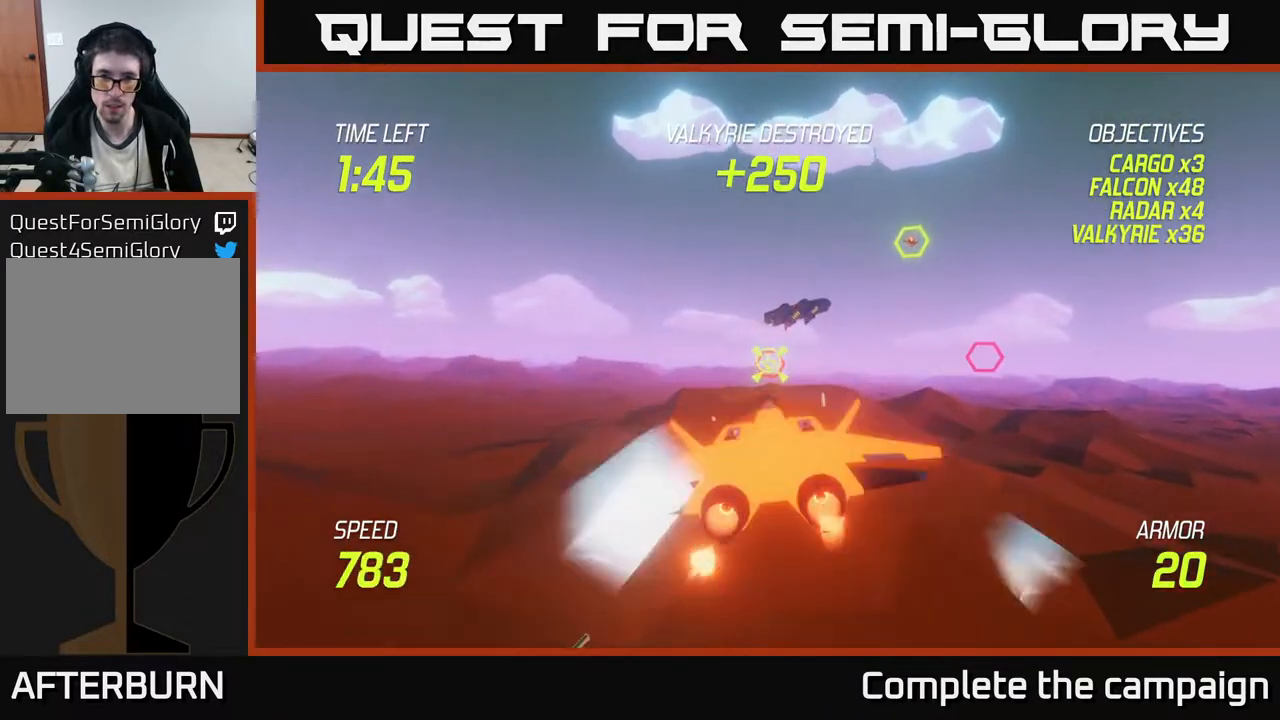
{"buttons": ["L2"], "left_stick": "up-right", "events": [[200, "R2", "up"], [267, "left_stick", "up-left"], [400, "left_stick", "up-right"]]}
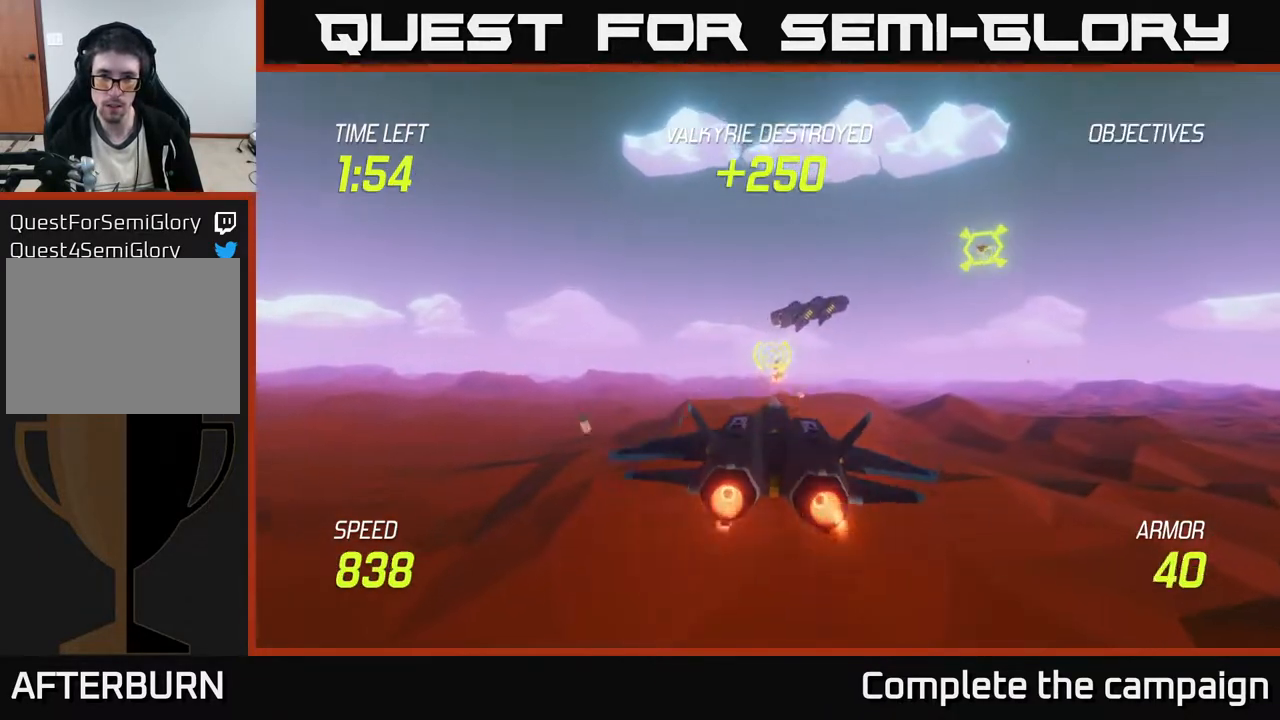
{"buttons": ["L2"], "left_stick": "up-right", "events": [[17, "left_stick", "center"], [150, "R2", "down"], [200, "left_stick", "up-right"], [317, "R2", "up"], [350, "left_stick", "center"], [467, "left_stick", "up-right"]]}
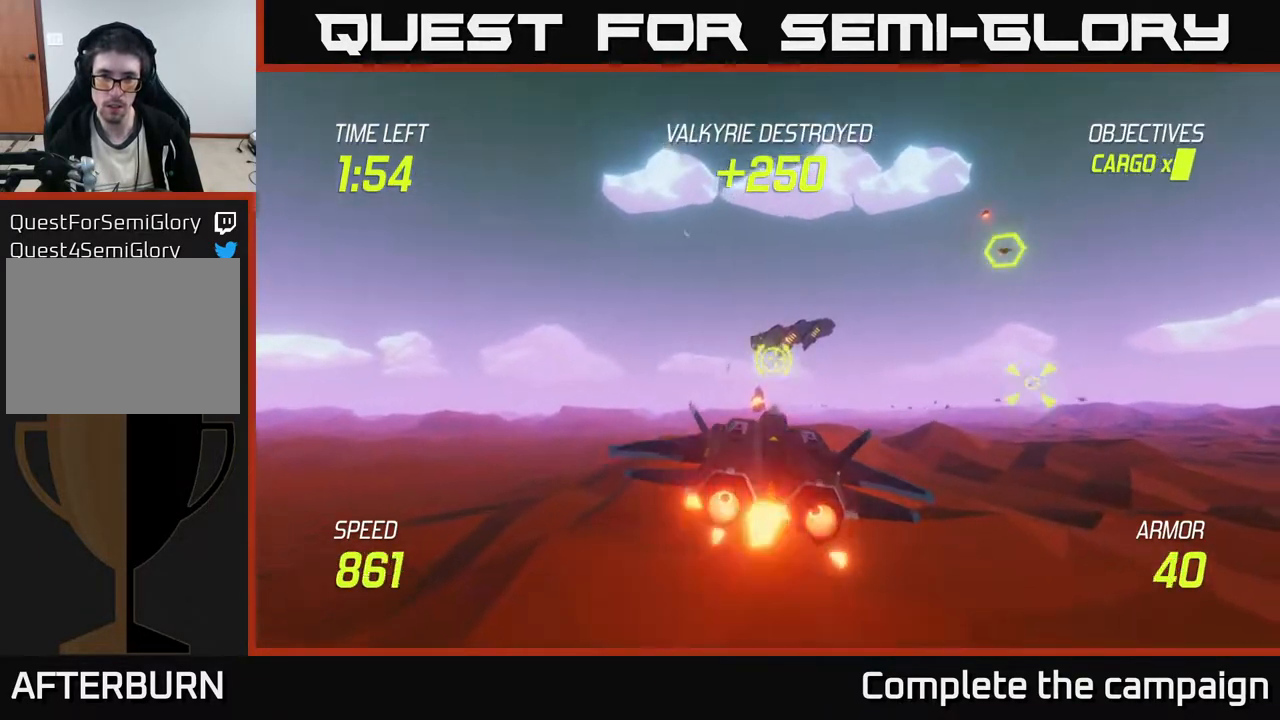
{"buttons": ["L2", "R2"], "left_stick": "center", "events": [[217, "R2", "down"], [233, "left_stick", "center"], [333, "left_stick", "down-left"], [450, "left_stick", "center"]]}
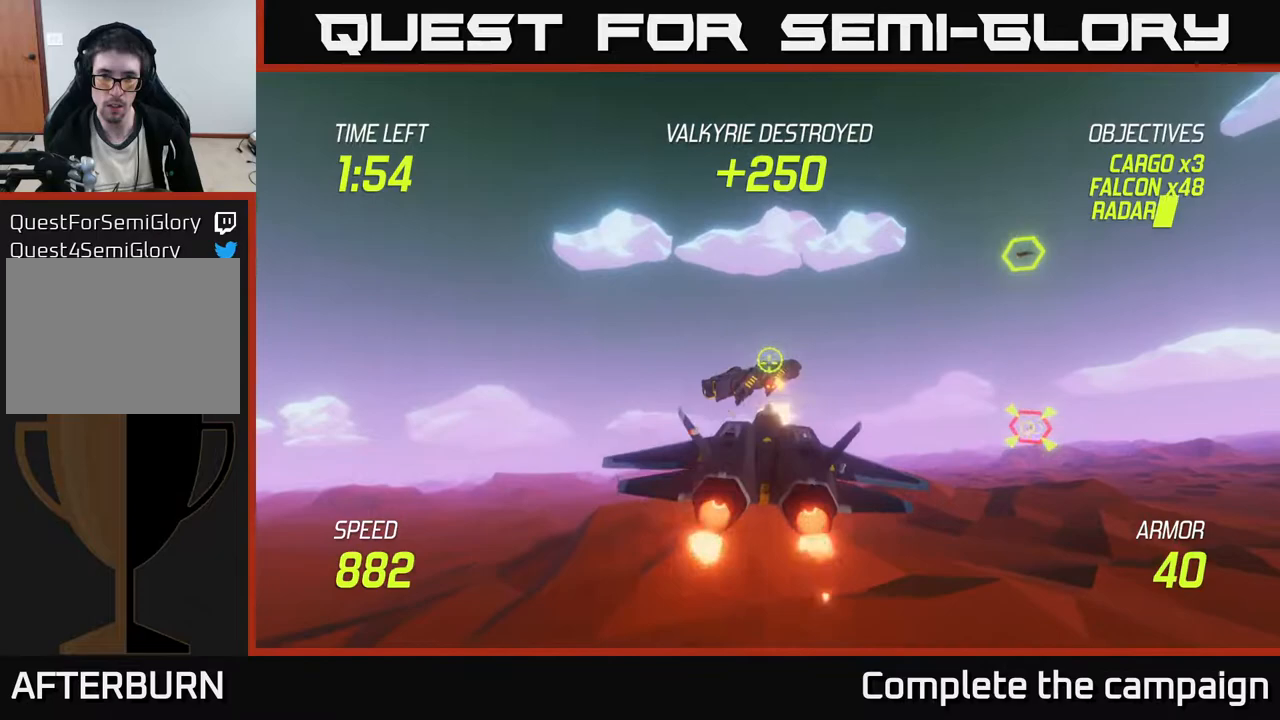
{"buttons": ["L2", "R2"], "left_stick": "right", "events": [[333, "left_stick", "right"]]}
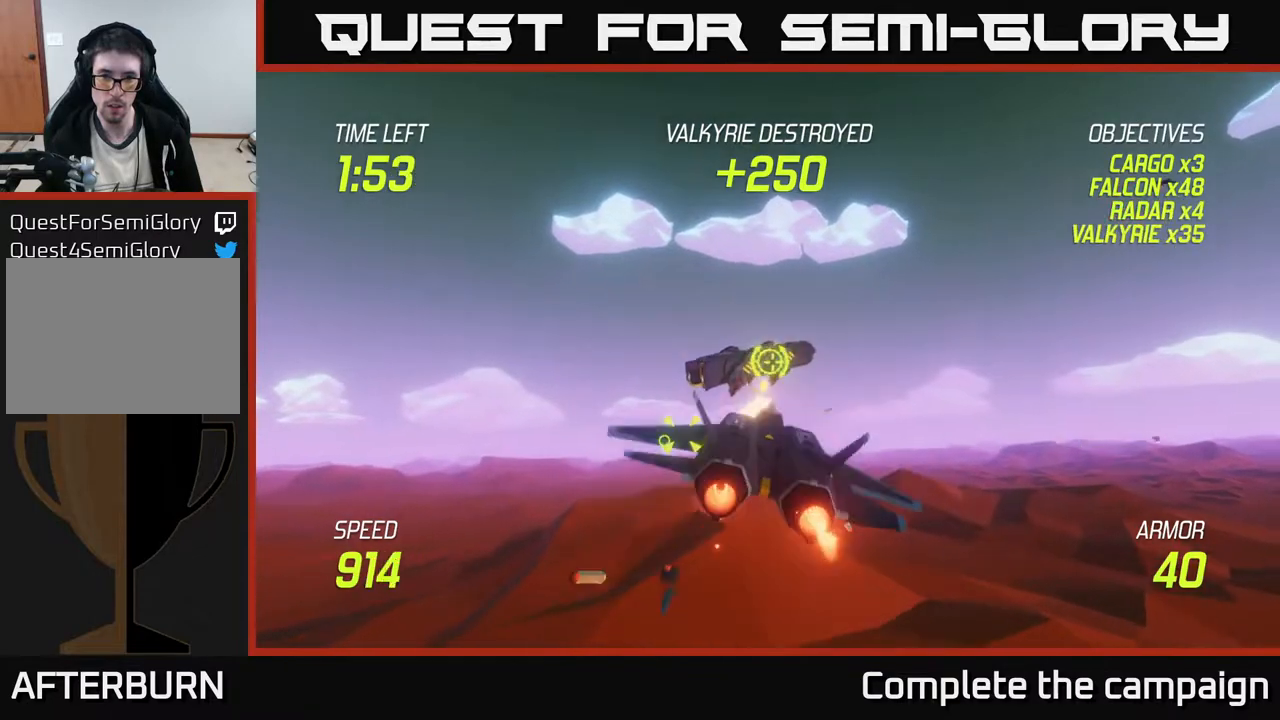
{"buttons": [], "left_stick": "down-right", "events": [[17, "left_stick", "center"], [233, "left_stick", "right"], [300, "R2", "up"], [317, "L2", "up"], [333, "left_stick", "down-right"]]}
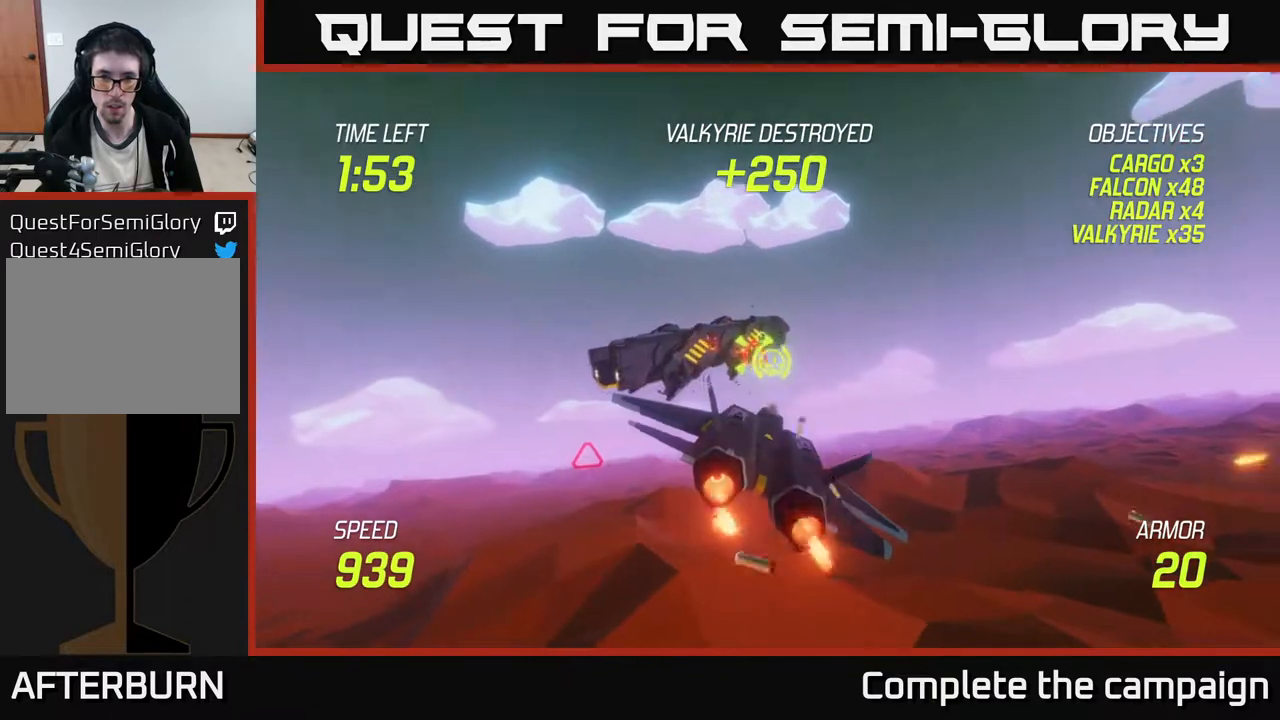
{"buttons": [], "left_stick": "left", "events": [[83, "left_stick", "right"], [200, "L2", "down"], [333, "L2", "up"], [367, "left_stick", "left"], [383, "L2", "down"], [483, "L2", "up"]]}
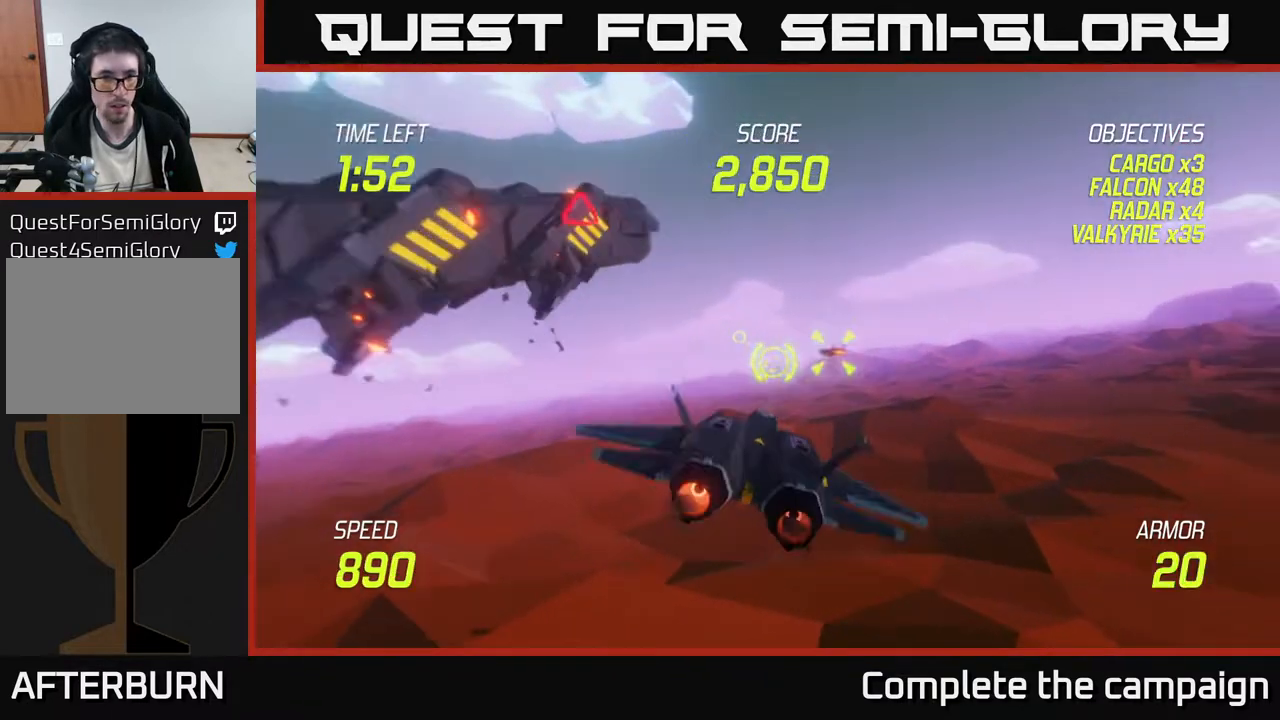
{"buttons": [], "left_stick": "up-left", "events": [[50, "L2", "down"], [167, "left_stick", "up-left"], [200, "L2", "up"]]}
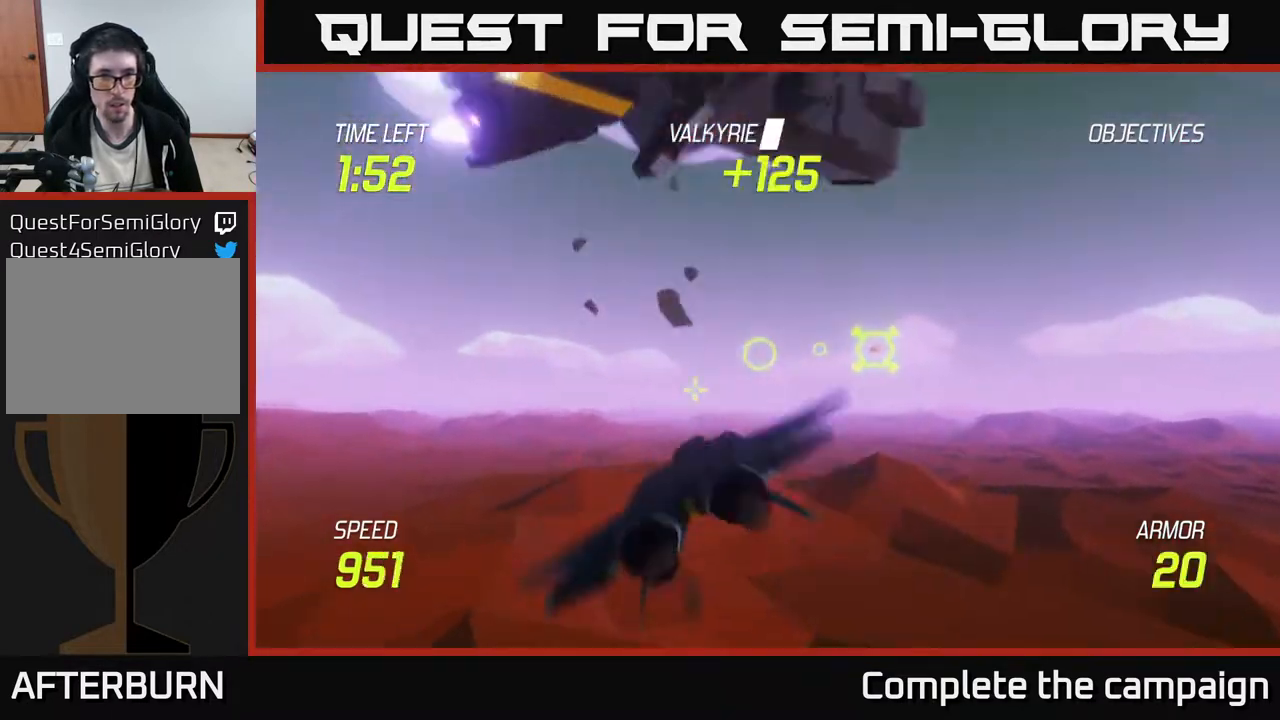
{"buttons": ["L2"], "left_stick": "down", "events": [[217, "L2", "down"], [250, "left_stick", "right"], [333, "L2", "up"], [350, "left_stick", "down-right"], [433, "L2", "down"], [483, "left_stick", "down"]]}
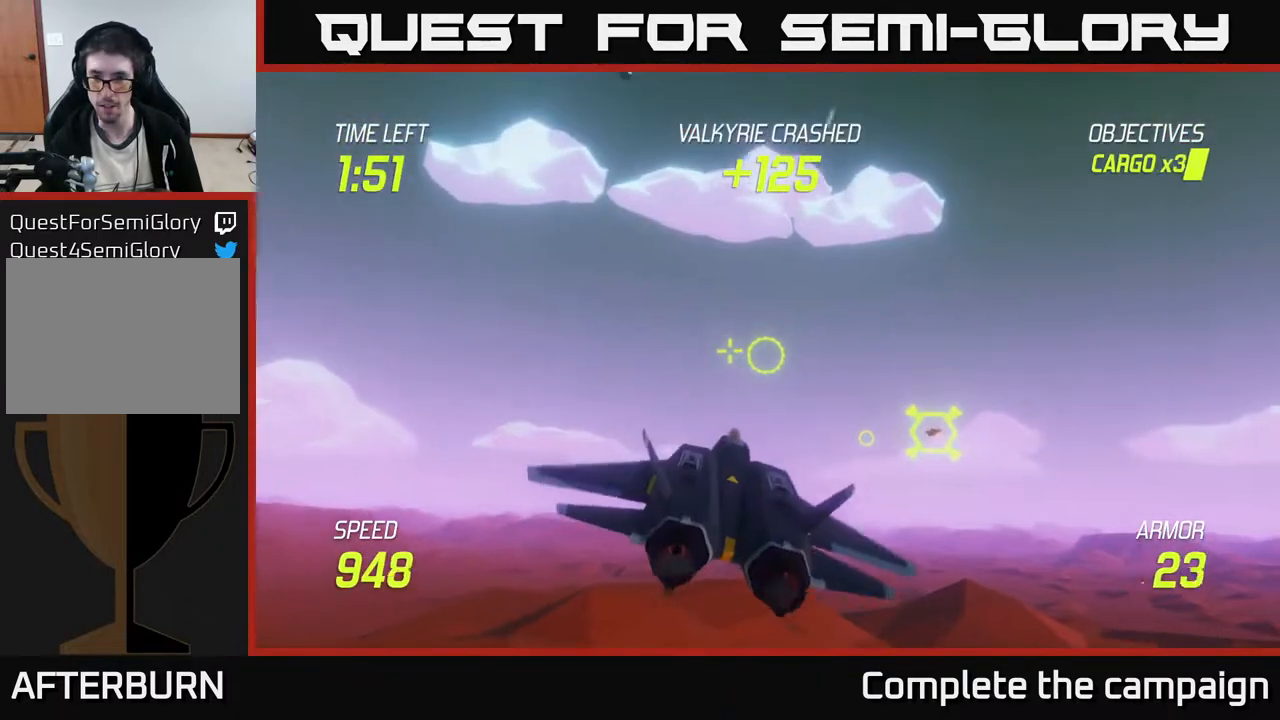
{"buttons": ["R2"], "left_stick": "up-left", "events": [[33, "L2", "up"], [117, "left_stick", "right"], [133, "L2", "down"], [267, "L2", "up"], [300, "R2", "down"], [367, "left_stick", "up-left"]]}
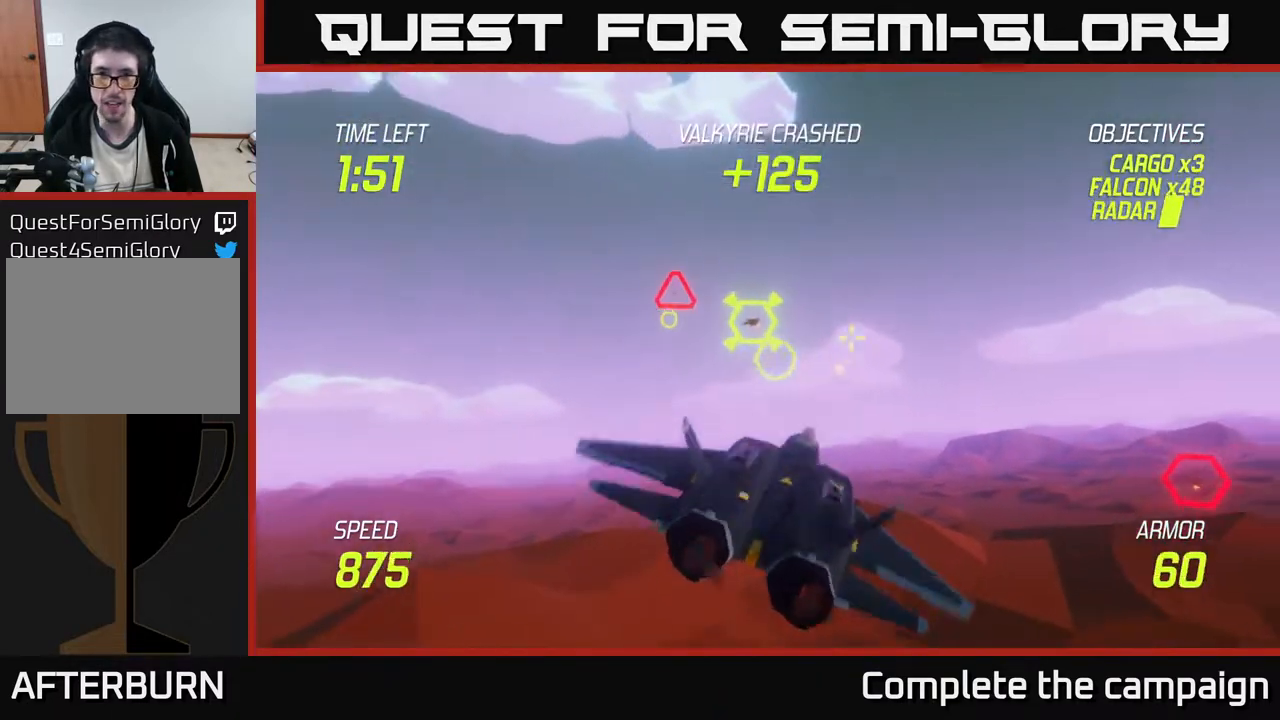
{"buttons": ["L2"], "left_stick": "down", "events": [[100, "left_stick", "left"], [333, "left_stick", "up"], [417, "left_stick", "down"], [467, "R2", "up"], [483, "L2", "down"]]}
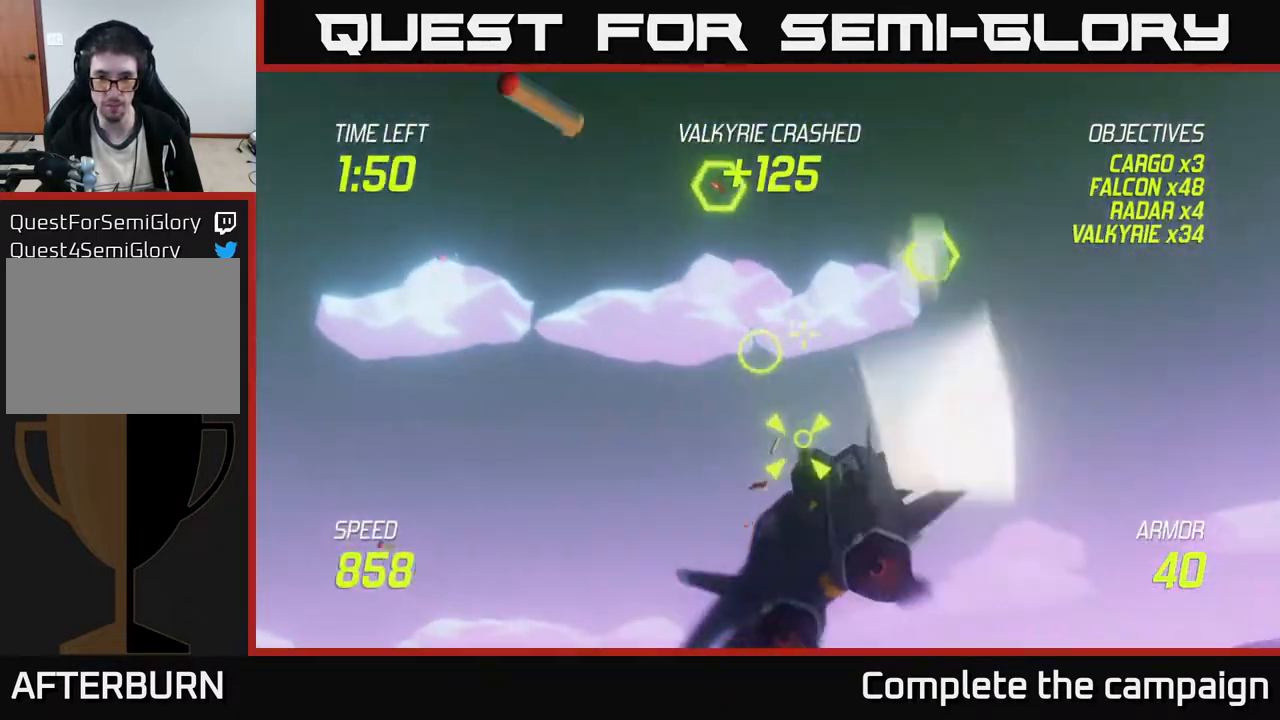
{"buttons": ["L2"], "left_stick": "down-left", "events": [[33, "left_stick", "down-left"], [50, "R2", "down"], [100, "L2", "up"], [100, "R2", "up"], [167, "L2", "down"], [233, "L2", "up"], [300, "L2", "down"], [400, "L2", "up"], [467, "L2", "down"]]}
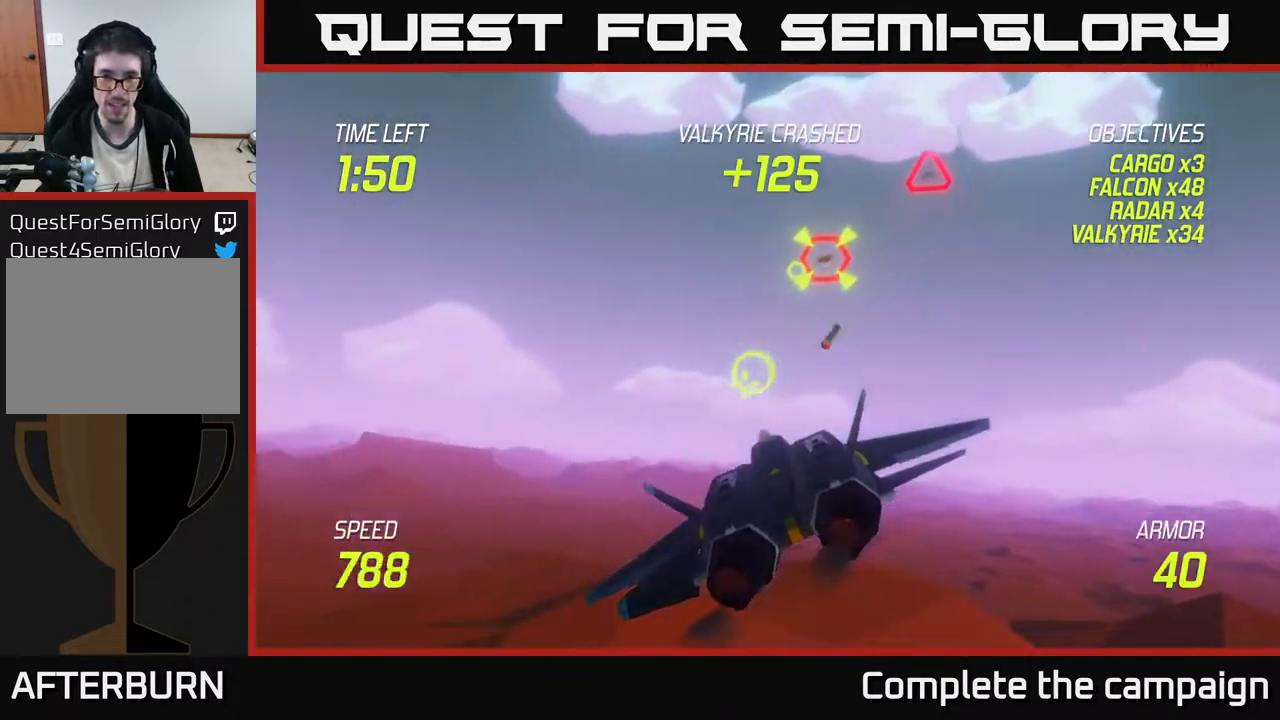
{"buttons": [], "left_stick": "left", "events": [[100, "L2", "up"], [183, "L2", "down"], [250, "L2", "up"], [317, "left_stick", "left"], [350, "L2", "down"], [450, "L2", "up"]]}
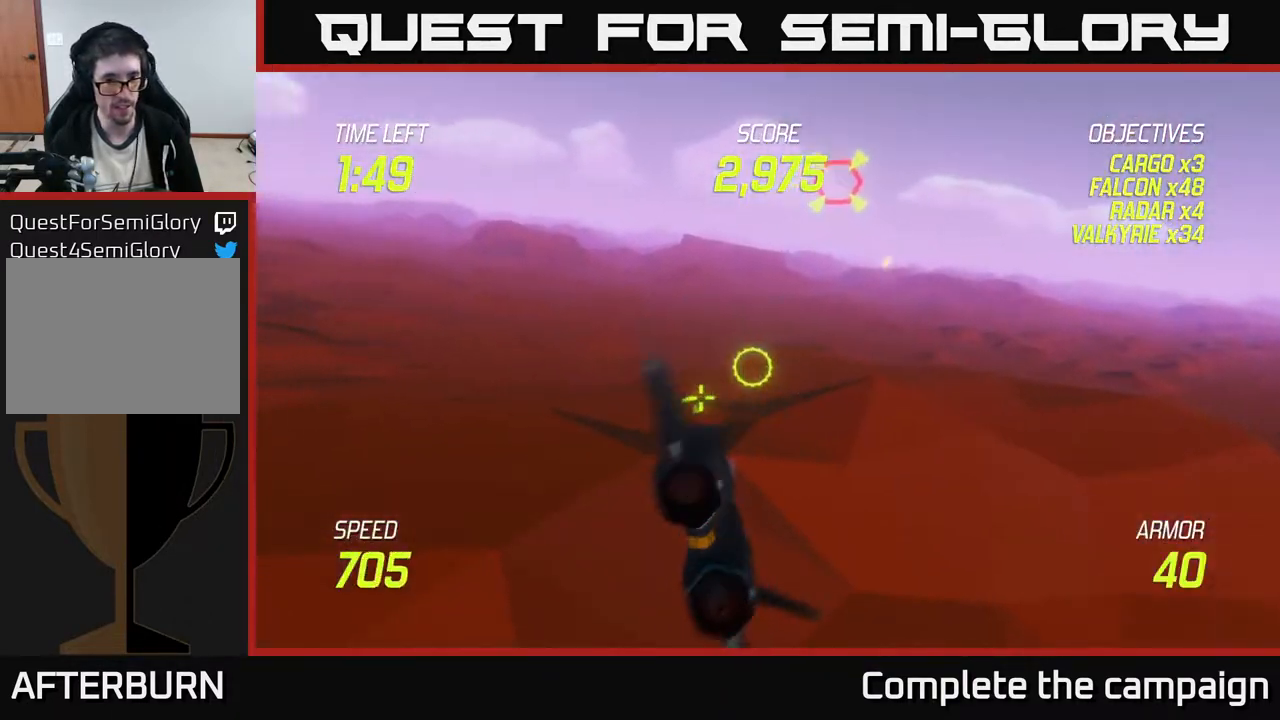
{"buttons": ["L2"], "left_stick": "up-right", "events": [[233, "left_stick", "up-left"], [367, "L2", "down"], [417, "left_stick", "up-right"]]}
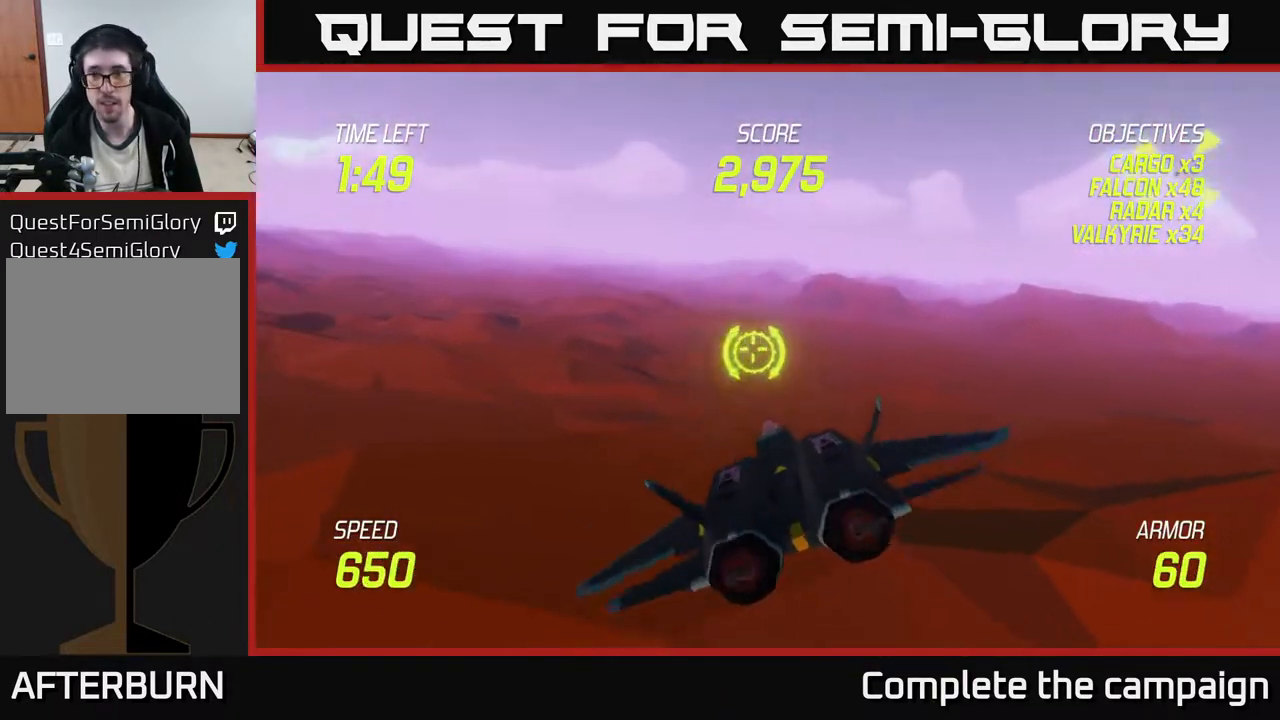
{"buttons": ["L2"], "left_stick": "up", "events": [[417, "left_stick", "up"]]}
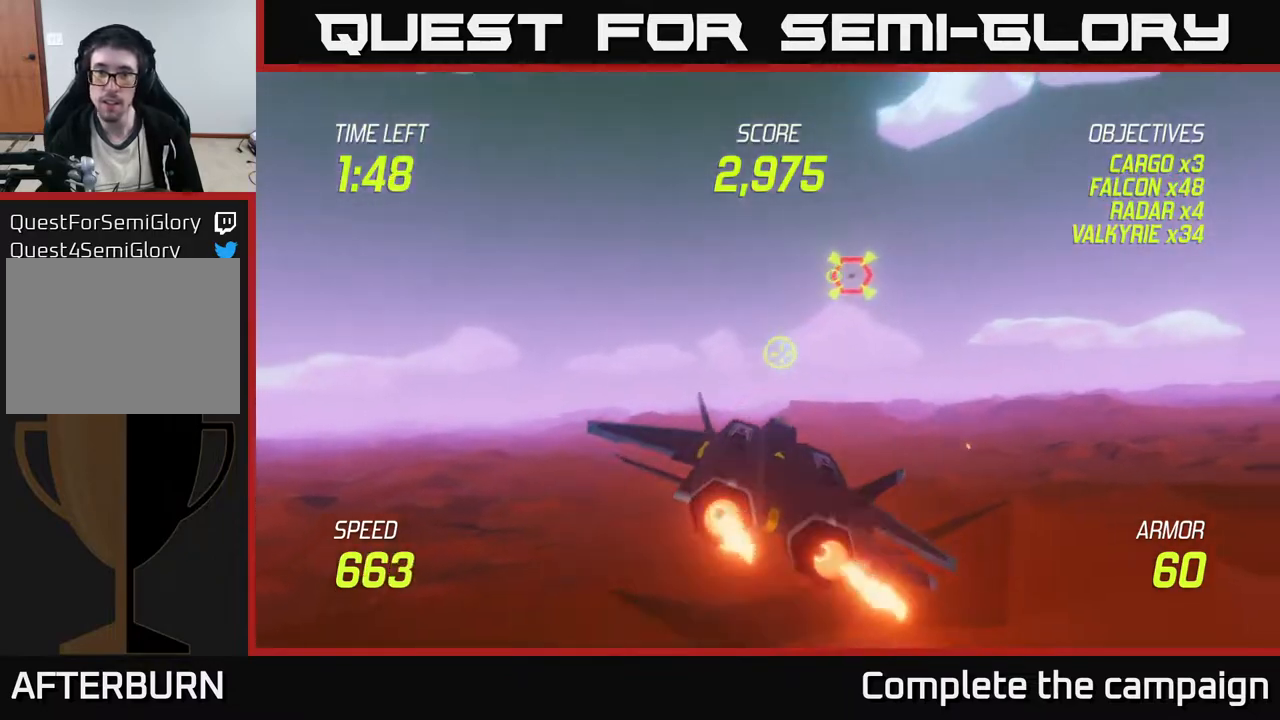
{"buttons": ["L2", "R2"], "left_stick": "up", "events": [[200, "R2", "down"], [283, "left_stick", "center"], [383, "left_stick", "up"]]}
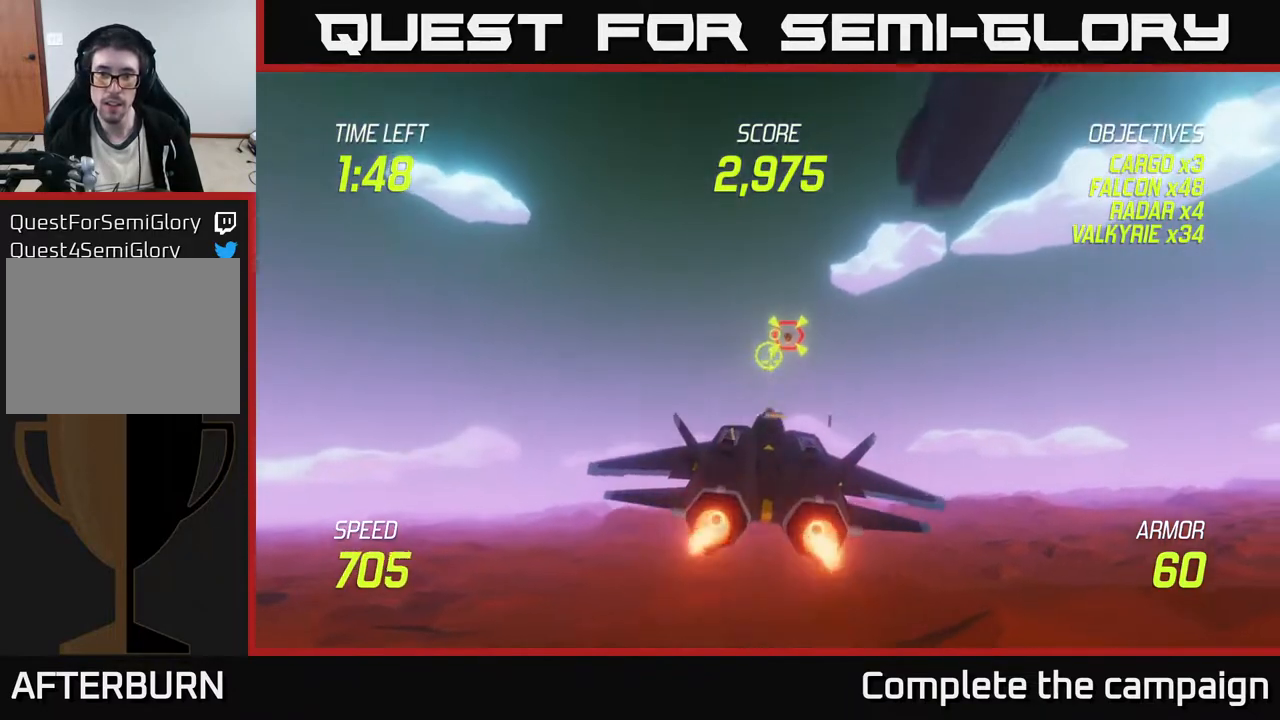
{"buttons": [], "left_stick": "up-left", "events": [[150, "R2", "up"], [167, "left_stick", "up-left"], [217, "L2", "up"], [283, "R2", "down"], [500, "R2", "up"]]}
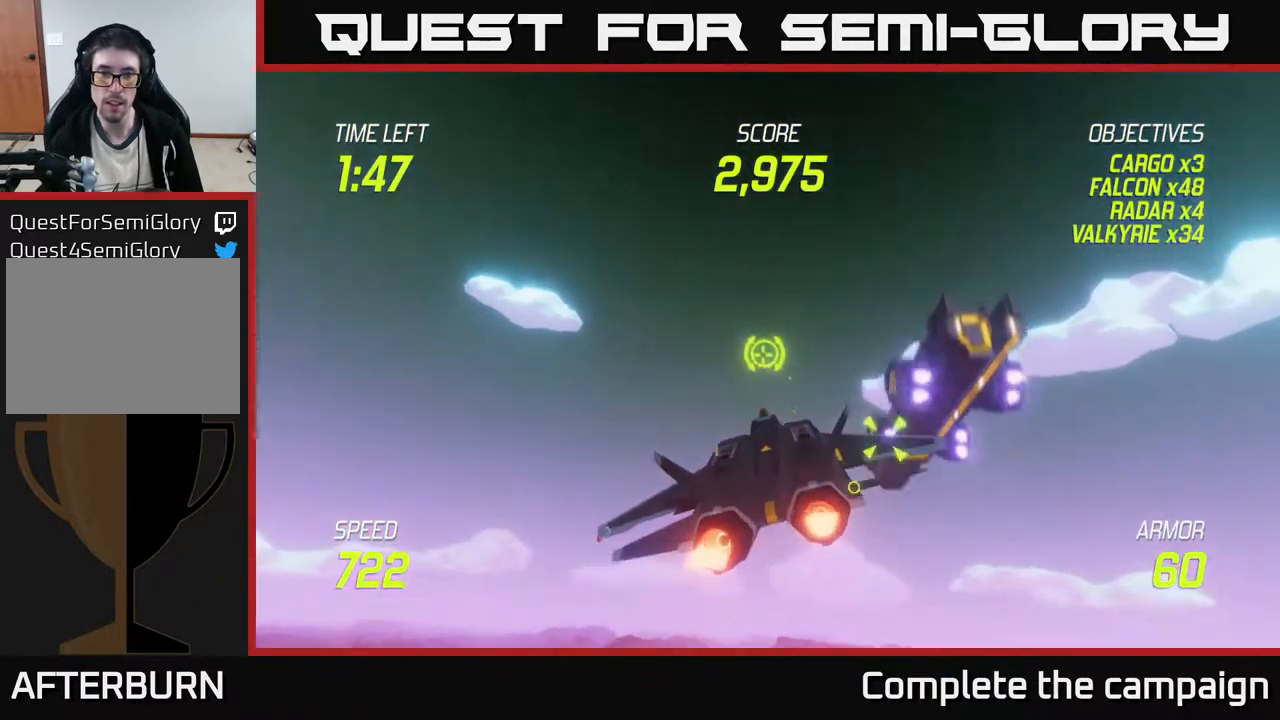
{"buttons": [], "left_stick": "down", "events": [[50, "left_stick", "down-right"], [367, "left_stick", "down"]]}
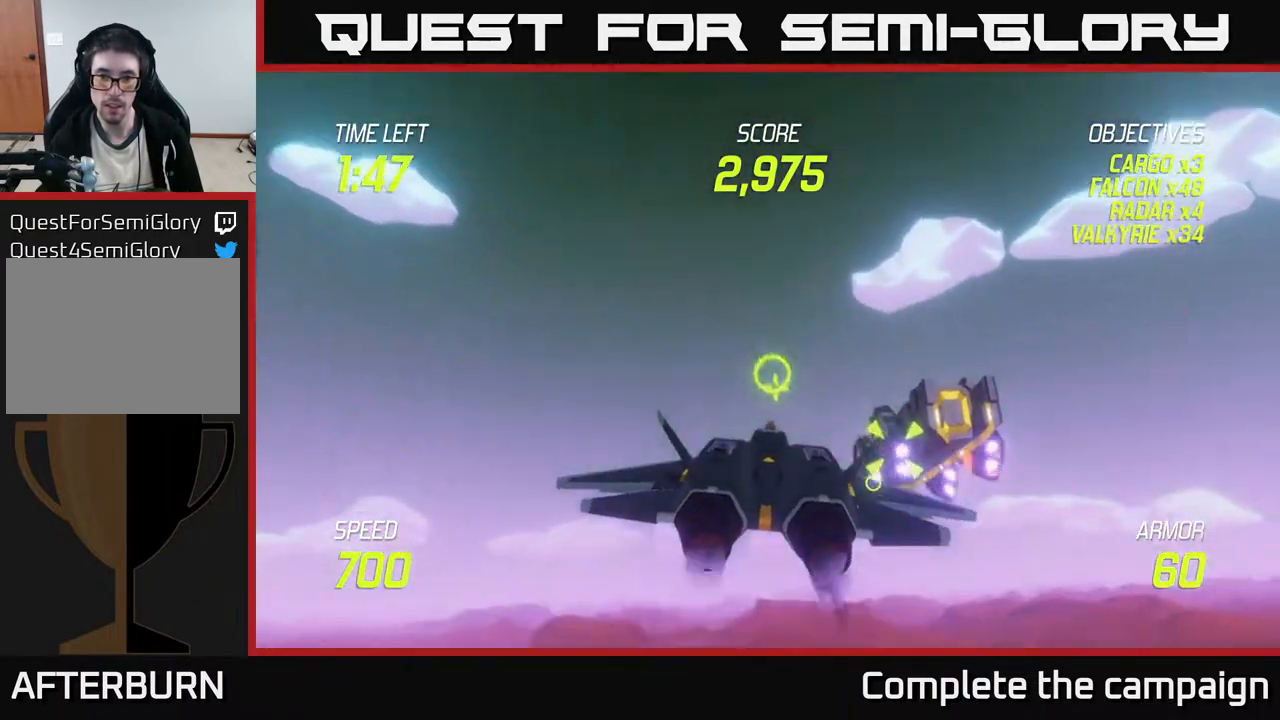
{"buttons": ["R2"], "left_stick": "down", "events": [[33, "left_stick", "right"], [83, "R2", "down"], [133, "left_stick", "center"], [417, "left_stick", "down"]]}
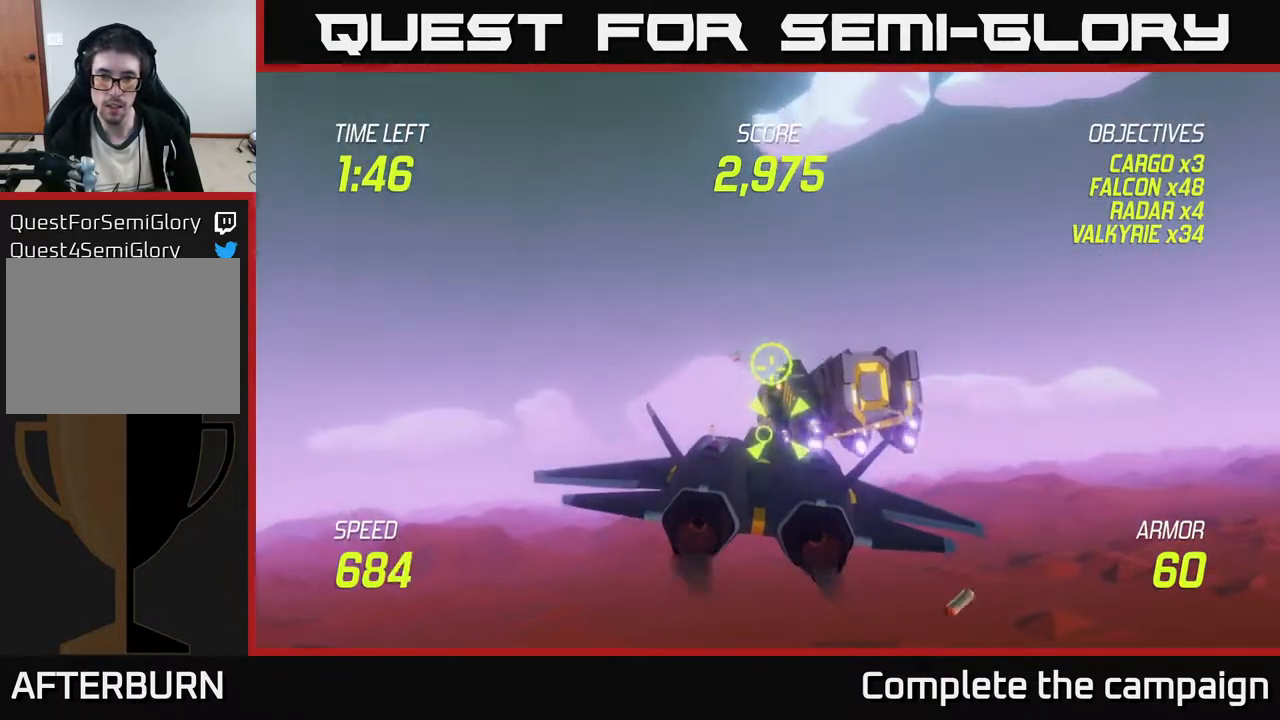
{"buttons": ["R2"], "left_stick": "center", "events": [[50, "left_stick", "center"]]}
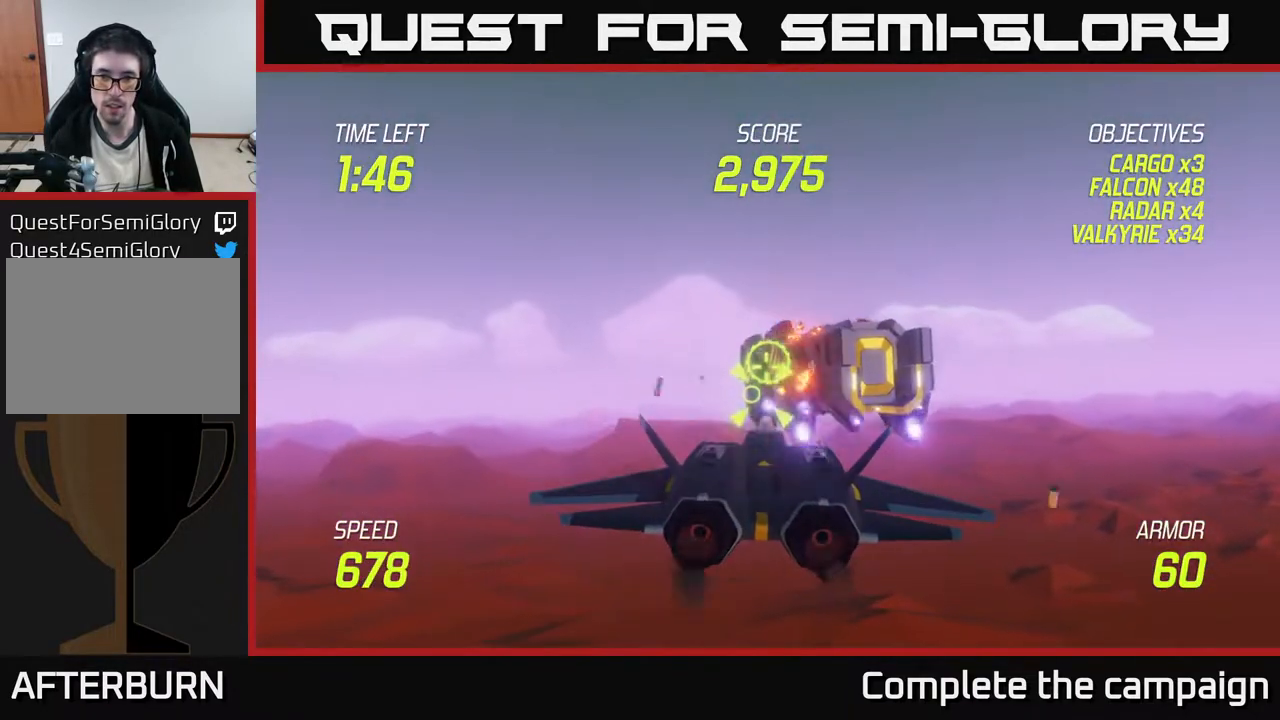
{"buttons": ["R2"], "left_stick": "center", "events": [[17, "left_stick", "down-left"], [100, "left_stick", "center"]]}
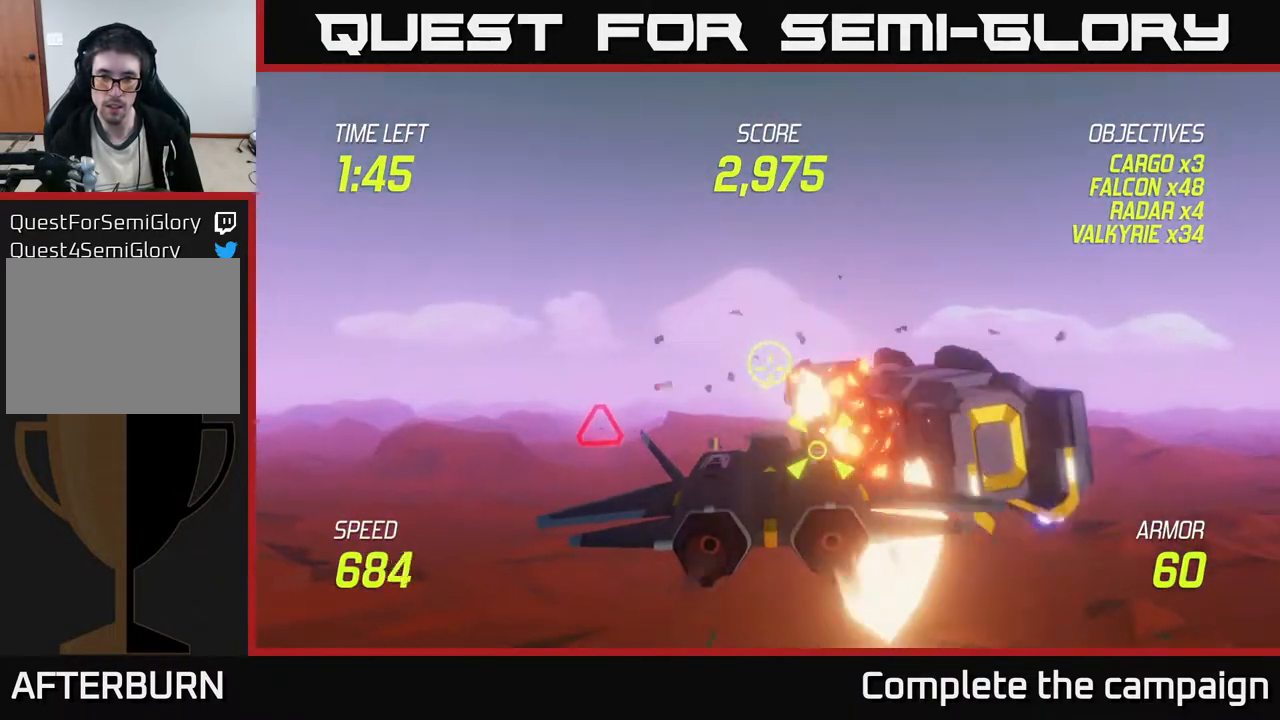
{"buttons": [], "left_stick": "up-left", "events": [[33, "left_stick", "down"], [83, "R2", "up"], [183, "left_stick", "left"], [500, "left_stick", "up-left"]]}
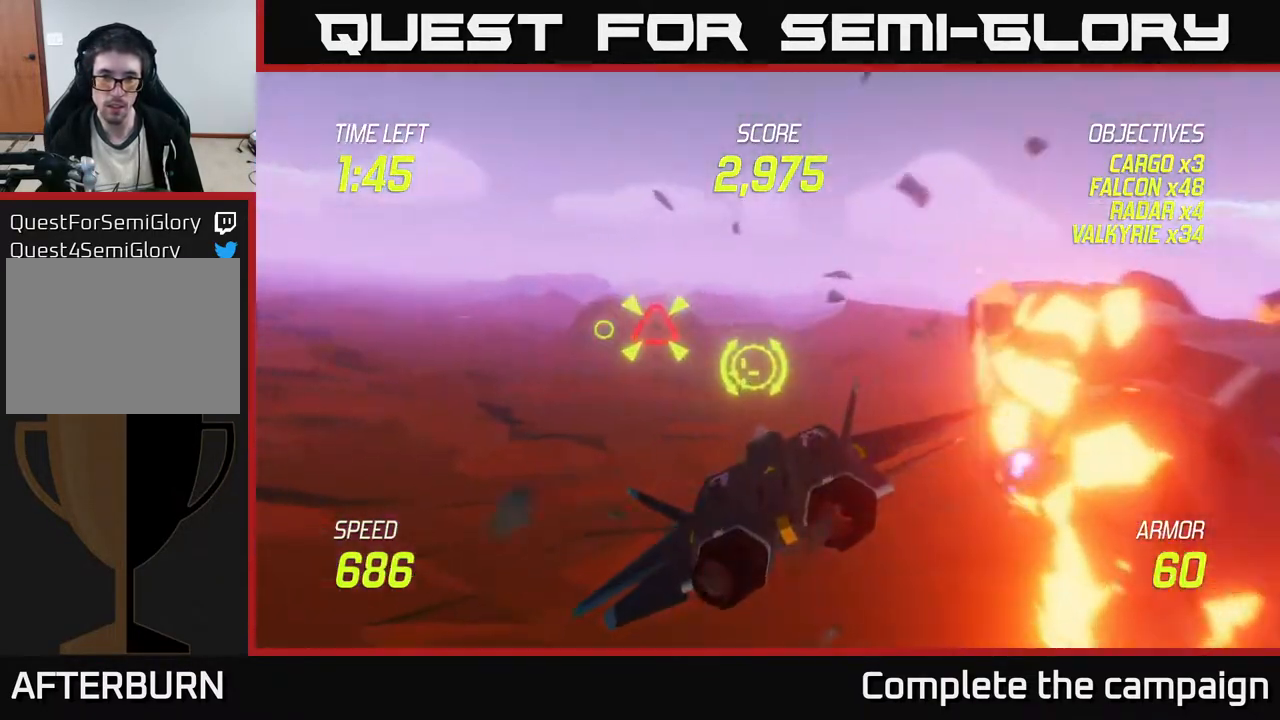
{"buttons": [], "left_stick": "left", "events": [[217, "R2", "down"], [250, "left_stick", "left"], [350, "R2", "up"], [417, "L2", "down"], [500, "L2", "up"]]}
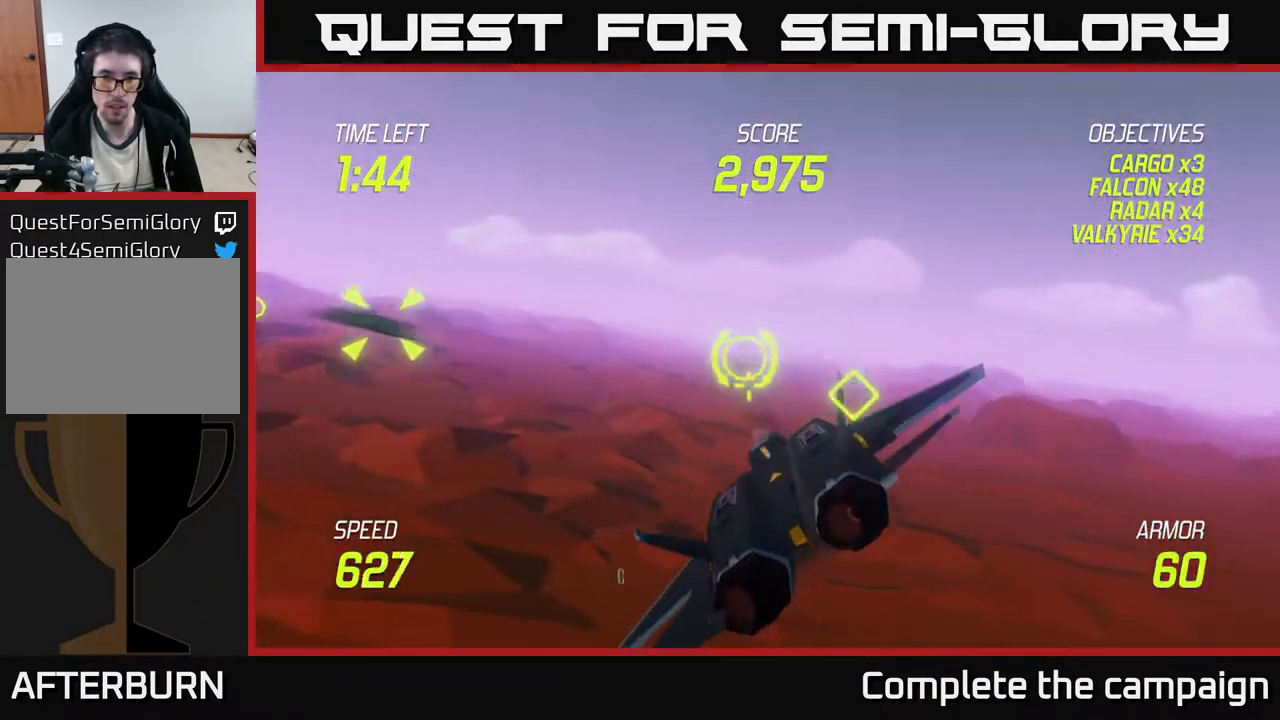
{"buttons": [], "left_stick": "left", "events": [[67, "L2", "down"], [167, "L2", "up"], [233, "left_stick", "down-left"], [500, "left_stick", "left"]]}